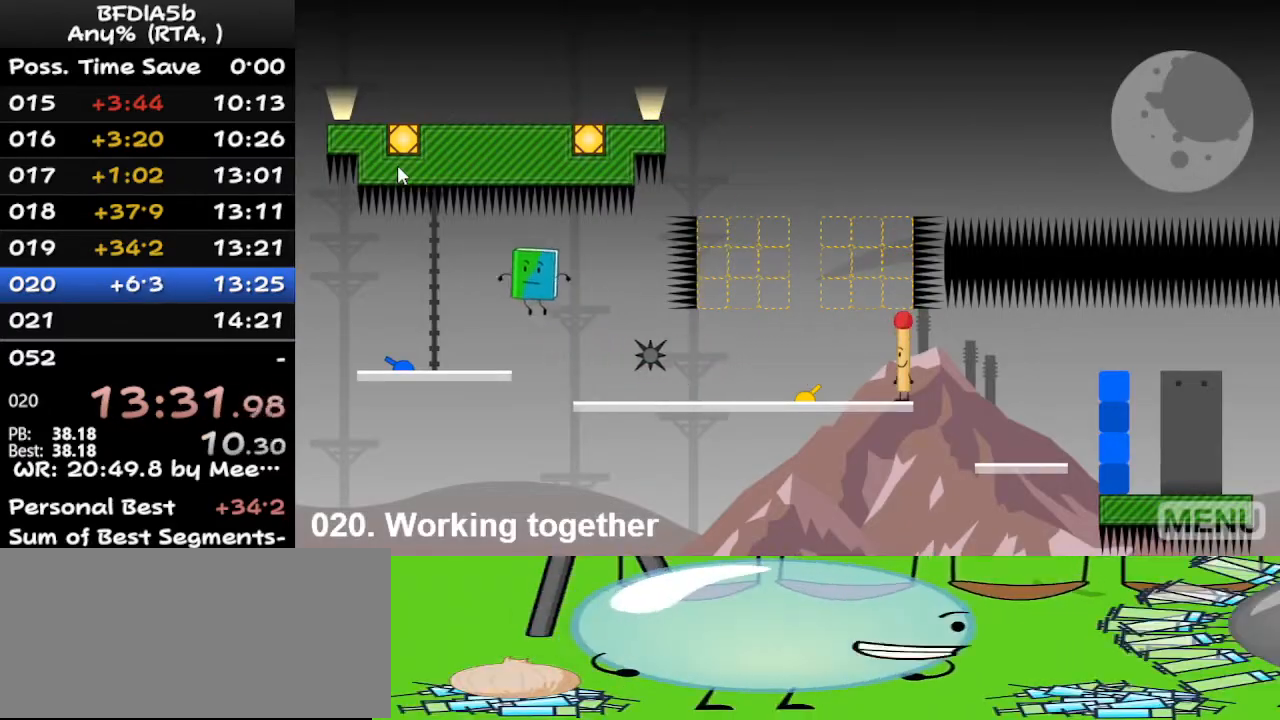
Gameplay with keyboard; each line is a JSON object with the keys held at the frame after it. "events" lists presses ("down") and releases ("up") of "down", "left", "r", "right", "space", "up" and "z" between this image and that frame as [ms after this image, input, new state], when the widget could be followed in between. No other keys are recorded. Mouse input is not recorded.
{"keys": ["left"], "events": []}
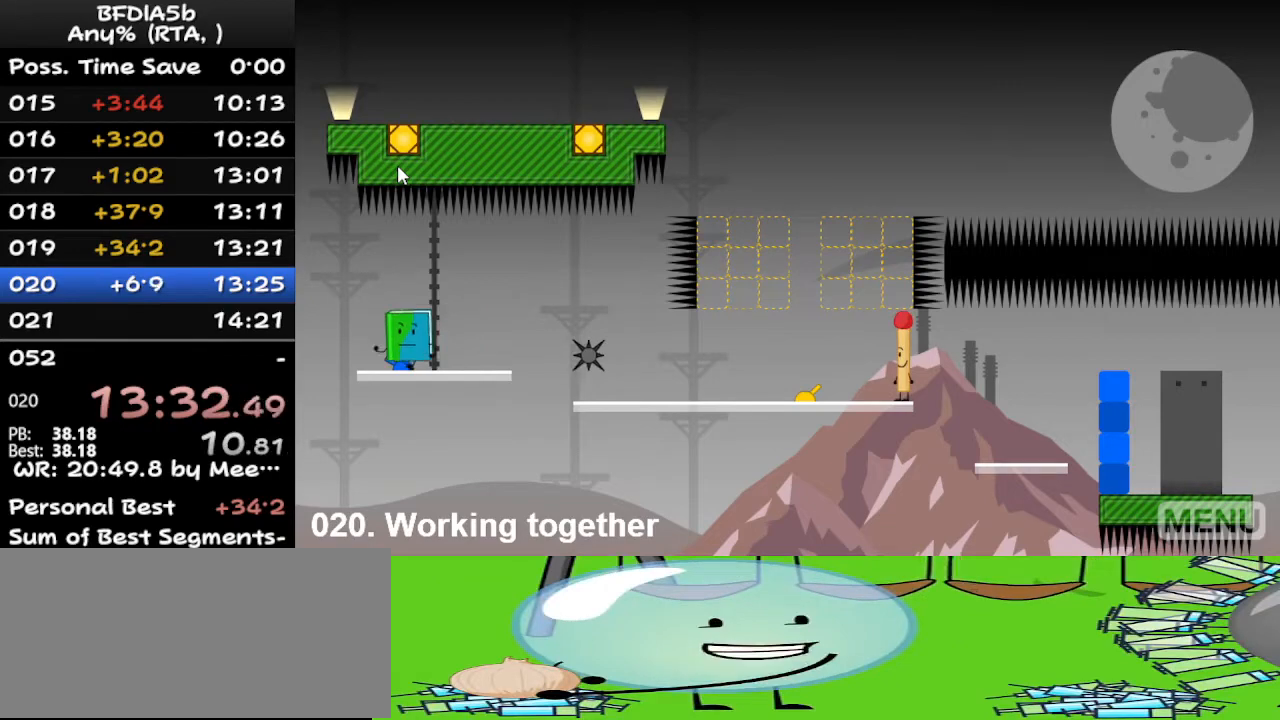
{"keys": ["right"], "events": [[67, "left", "up"], [67, "right", "down"]]}
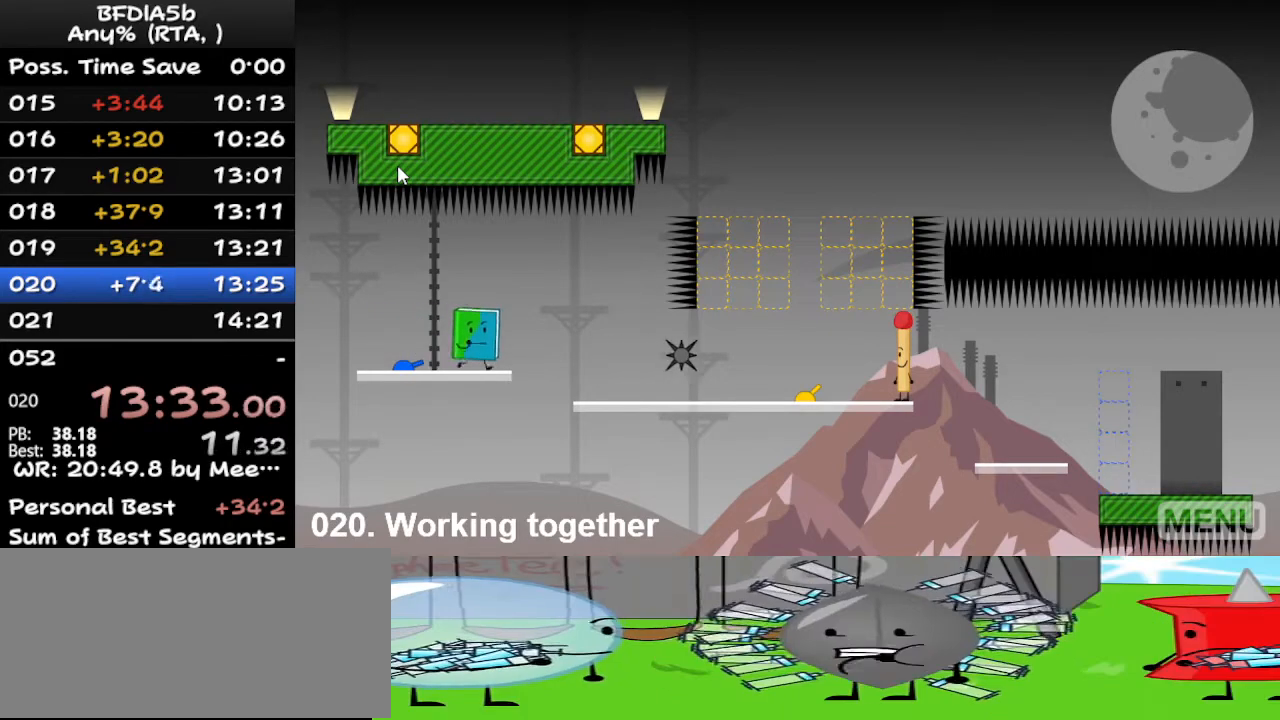
{"keys": ["right", "z"], "events": [[433, "z", "down"]]}
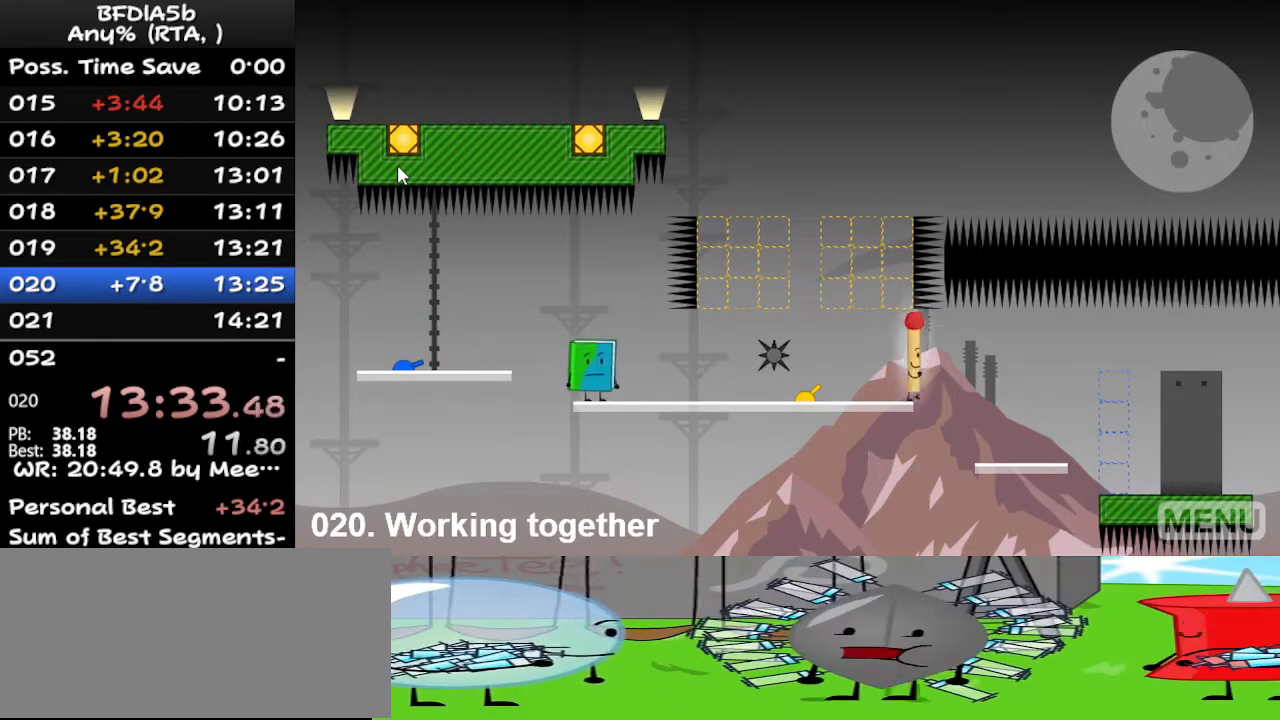
{"keys": ["right"], "events": [[33, "z", "up"], [367, "z", "down"], [467, "z", "up"]]}
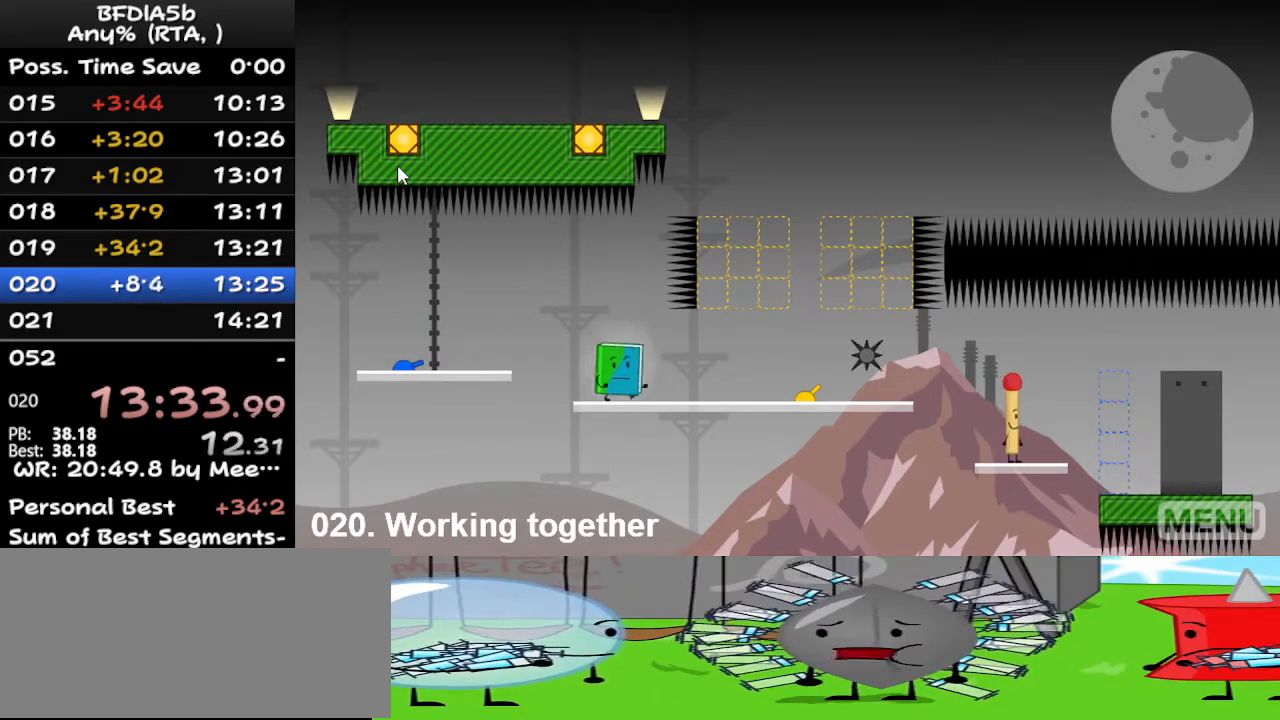
{"keys": ["right"], "events": []}
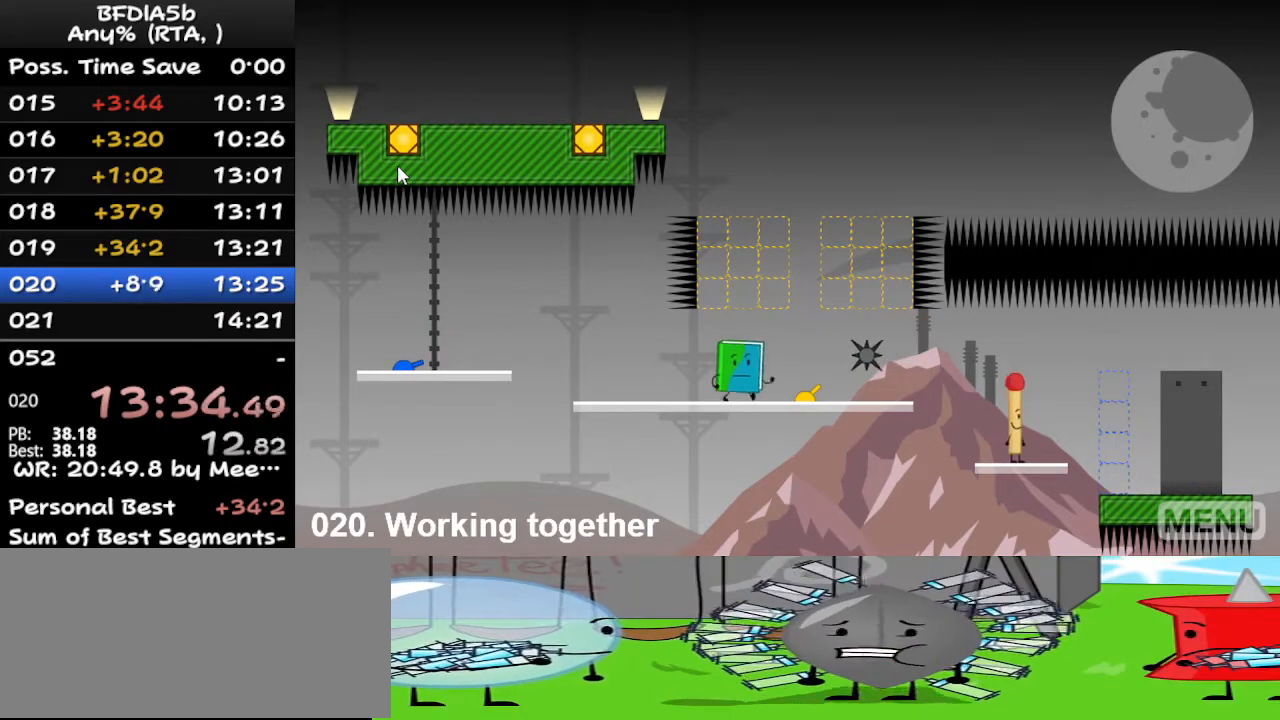
{"keys": ["right"], "events": [[67, "space", "down"], [200, "space", "up"]]}
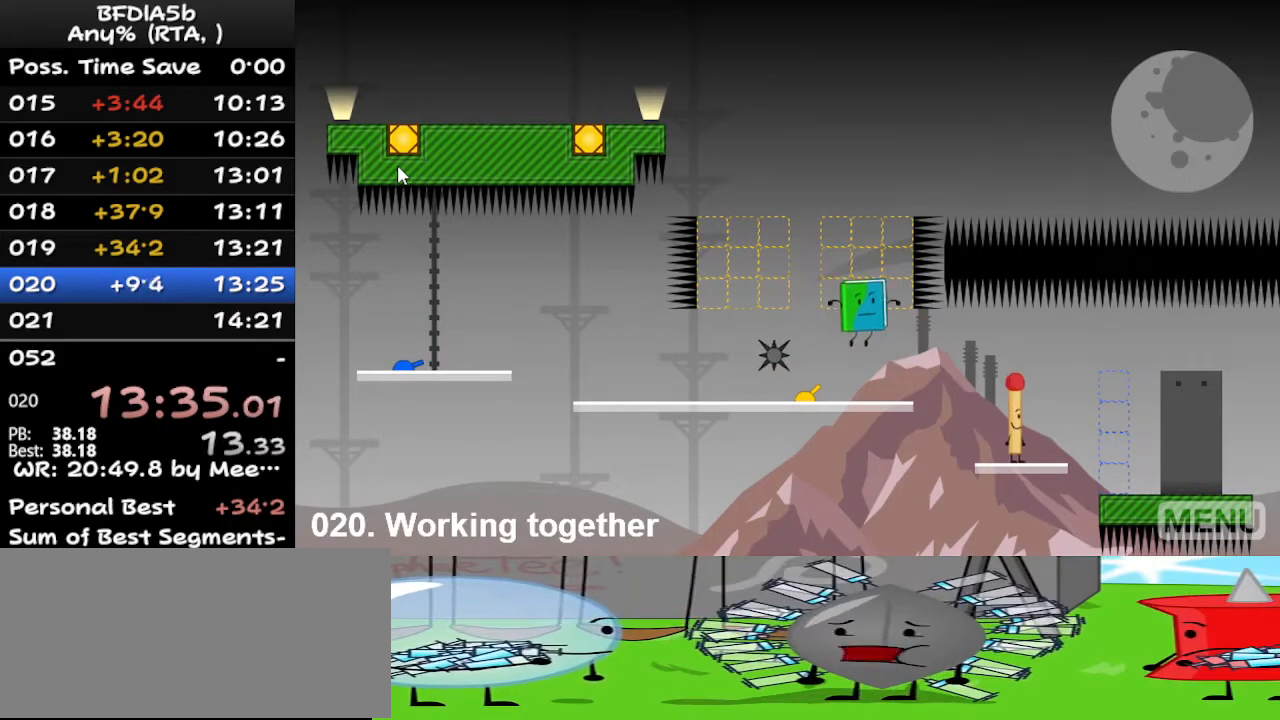
{"keys": ["right"], "events": []}
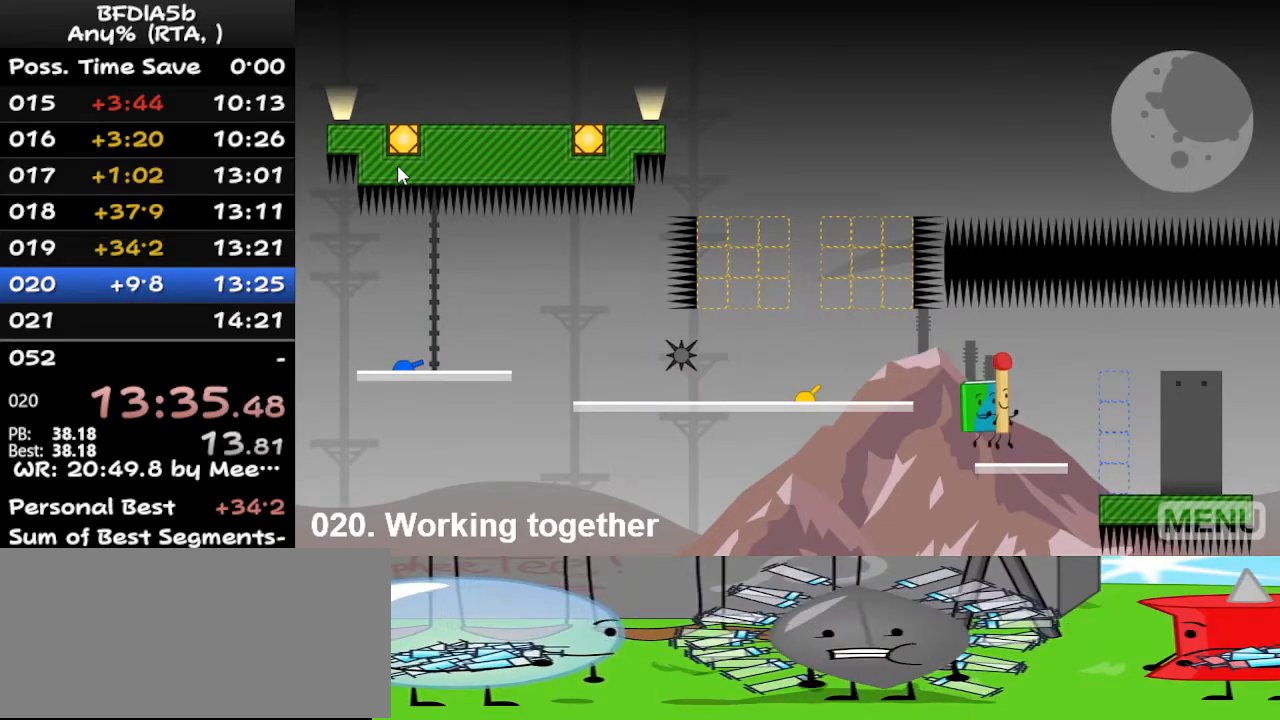
{"keys": ["right"], "events": [[33, "up", "down"], [67, "up", "up"]]}
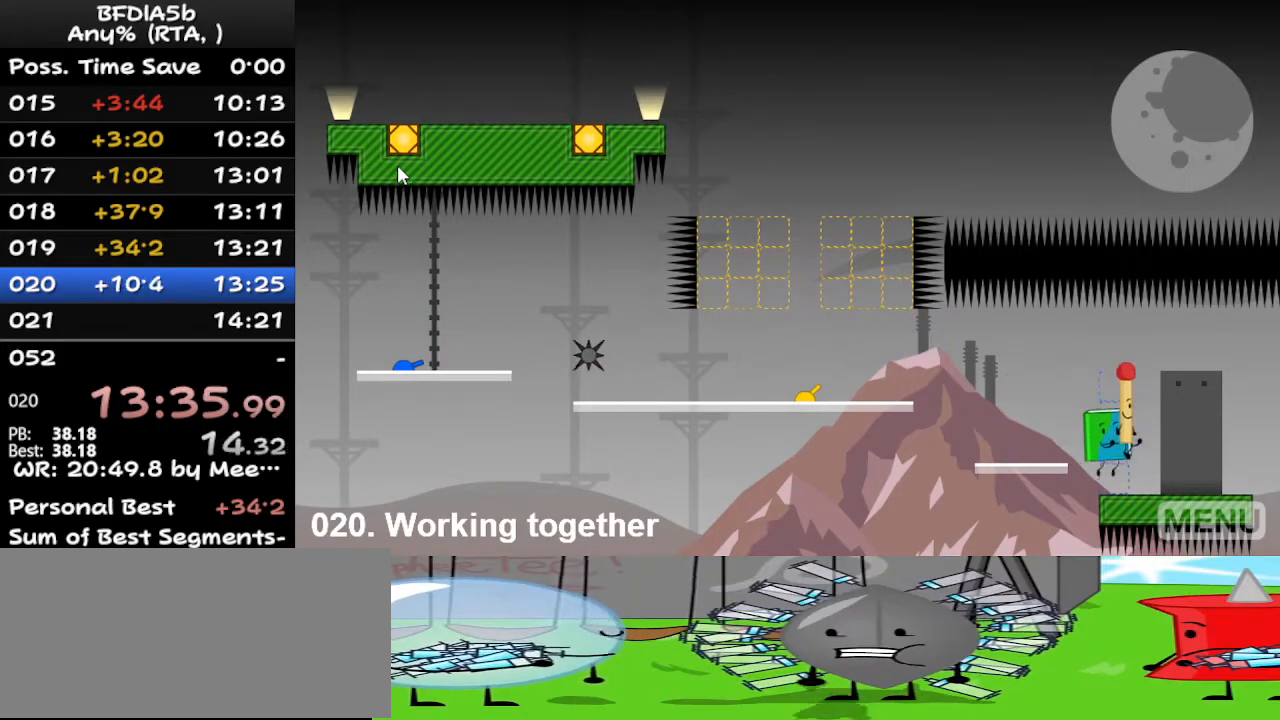
{"keys": [], "events": [[300, "right", "up"]]}
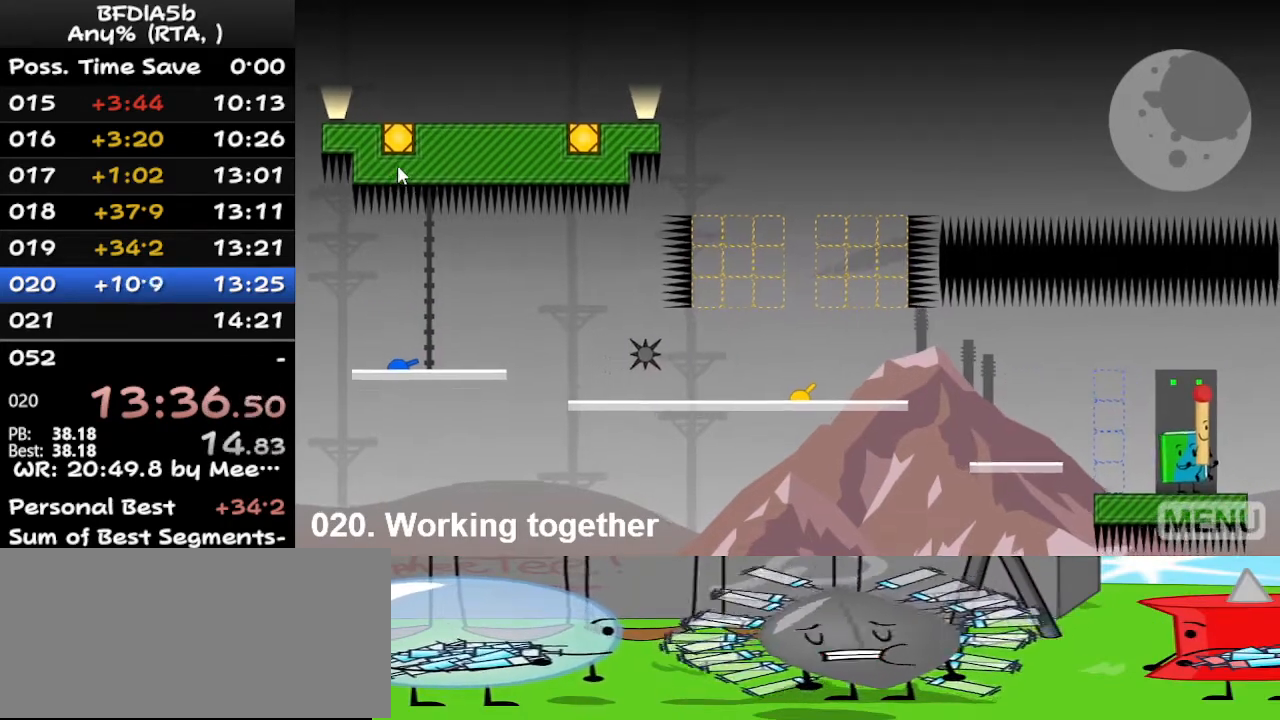
{"keys": [], "events": []}
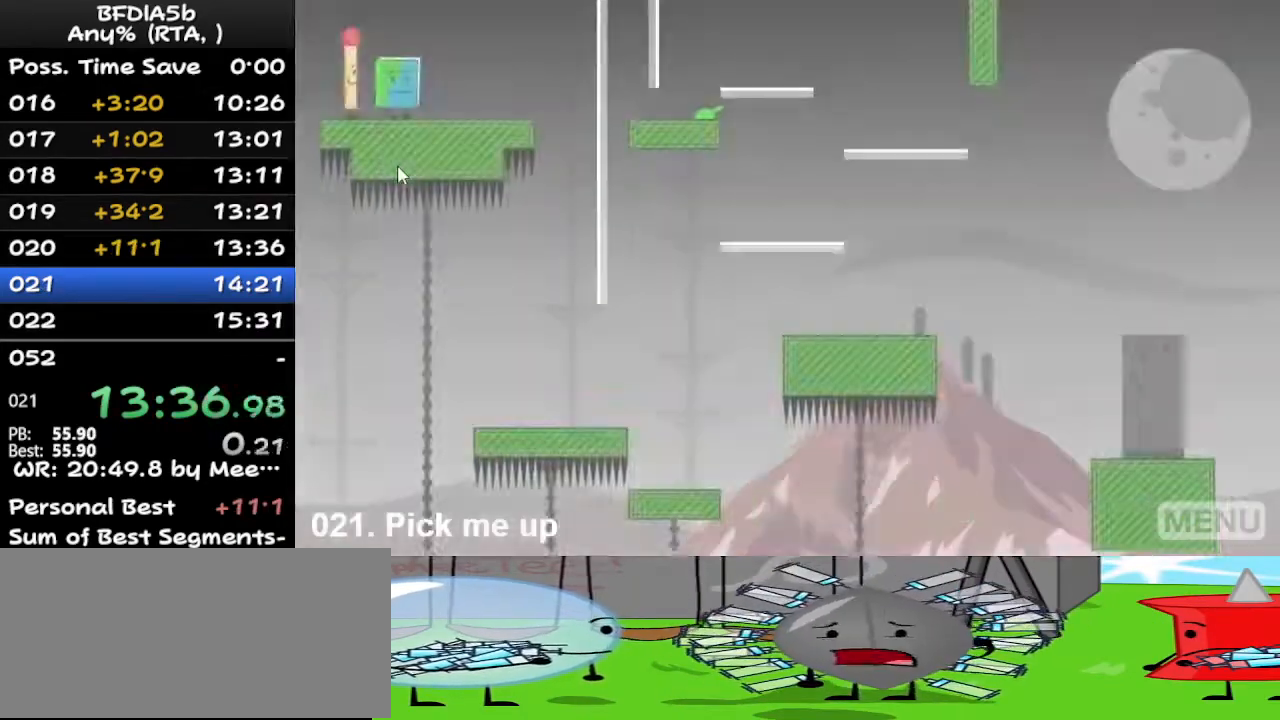
{"keys": ["left"], "events": [[67, "right", "down"], [400, "right", "up"], [500, "left", "down"]]}
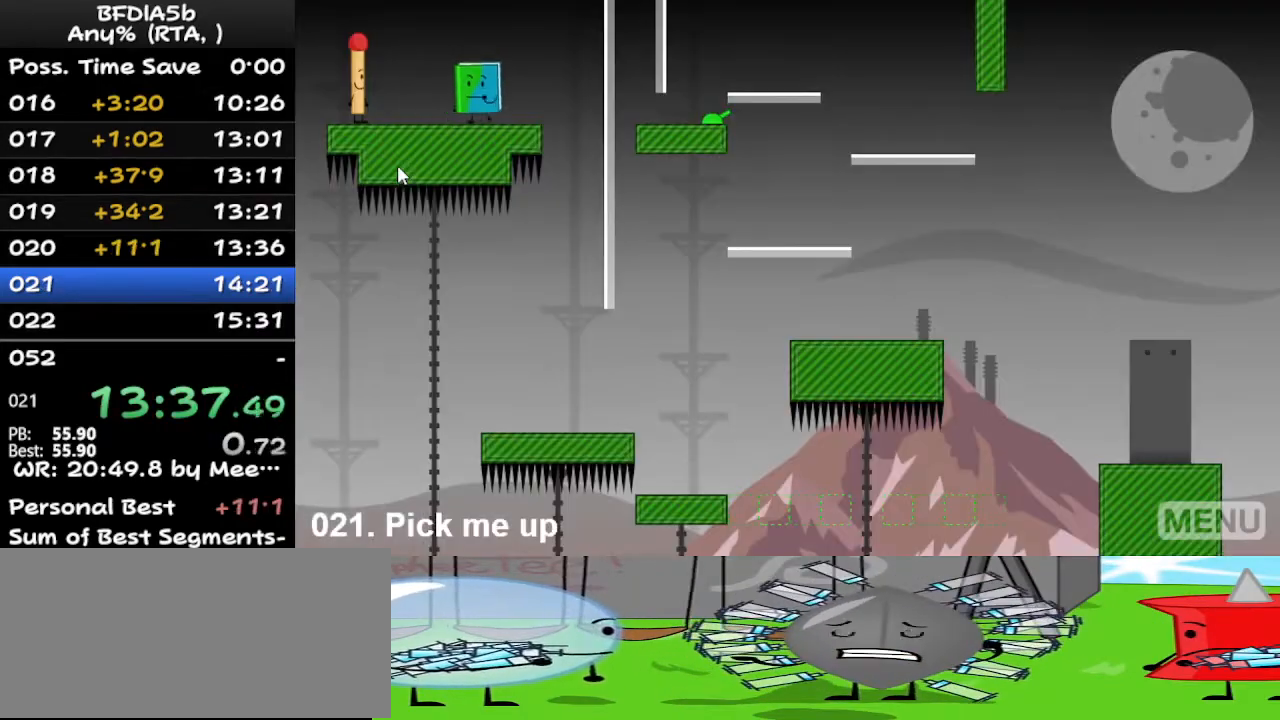
{"keys": [], "events": [[133, "left", "up"], [233, "z", "down"], [300, "z", "up"]]}
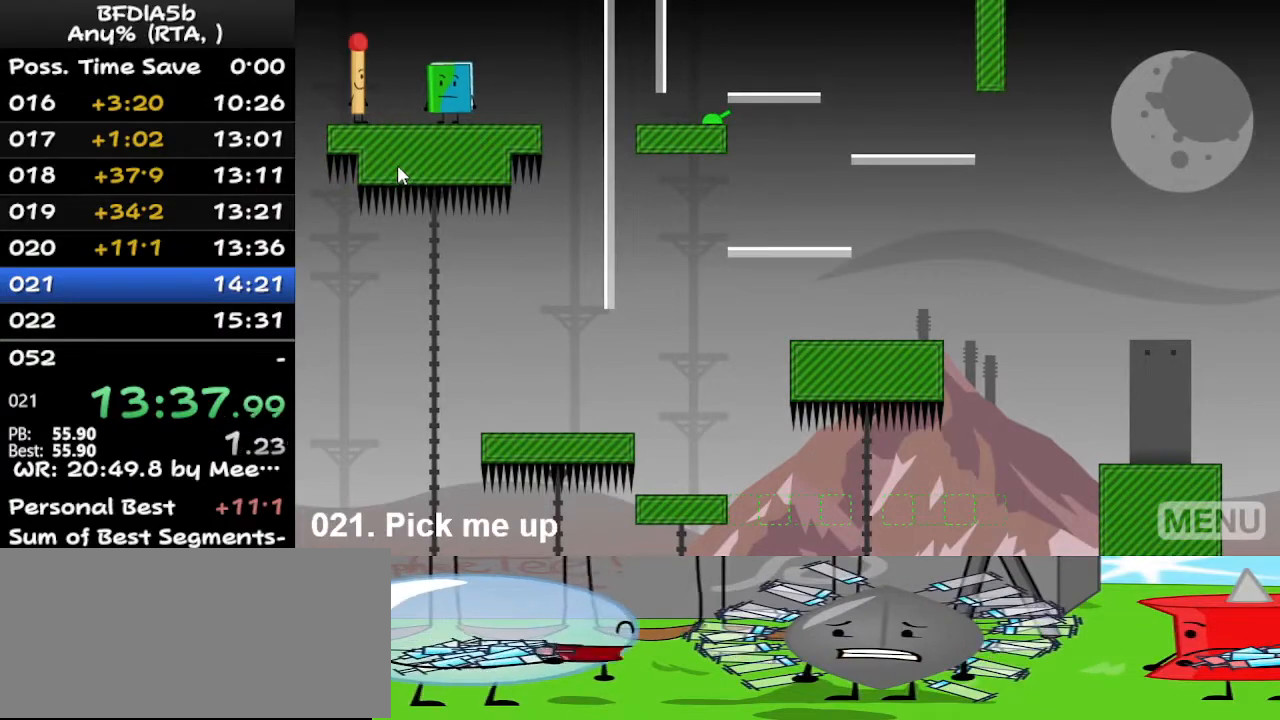
{"keys": [], "events": [[200, "r", "down"], [300, "r", "up"]]}
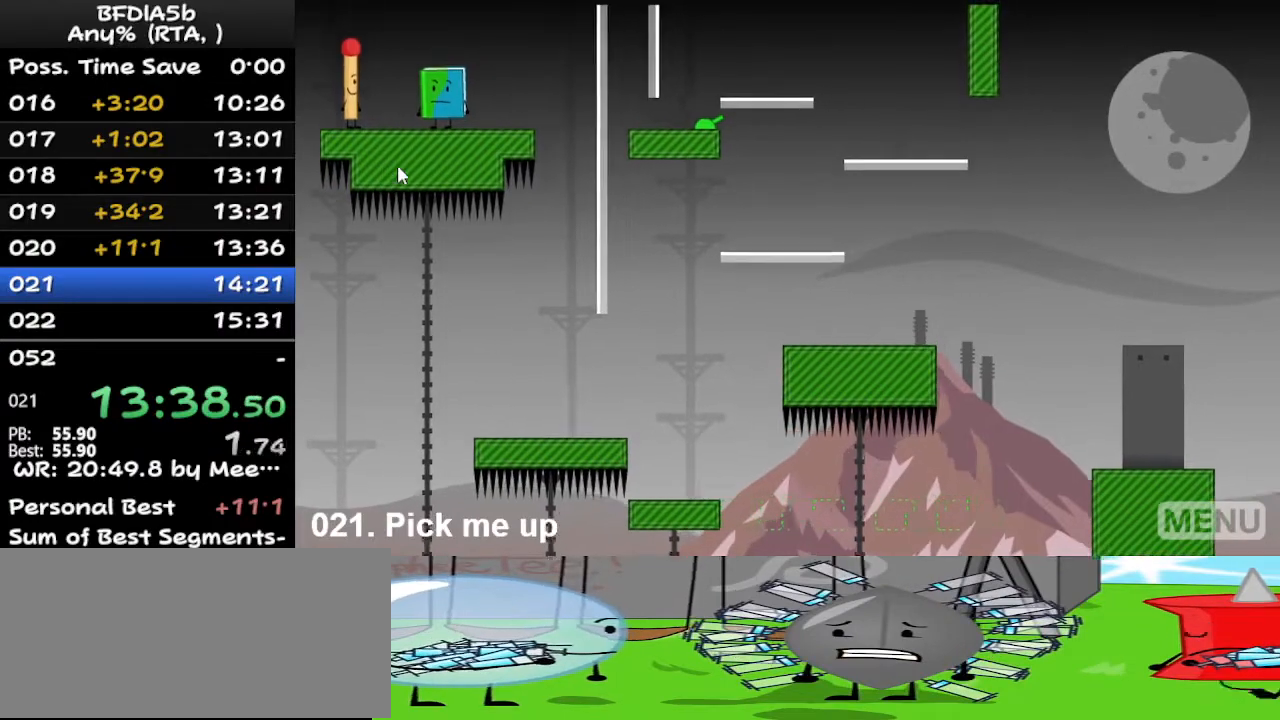
{"keys": ["right"], "events": [[167, "left", "down"], [267, "up", "down"], [367, "left", "up"], [367, "right", "down"], [400, "up", "up"]]}
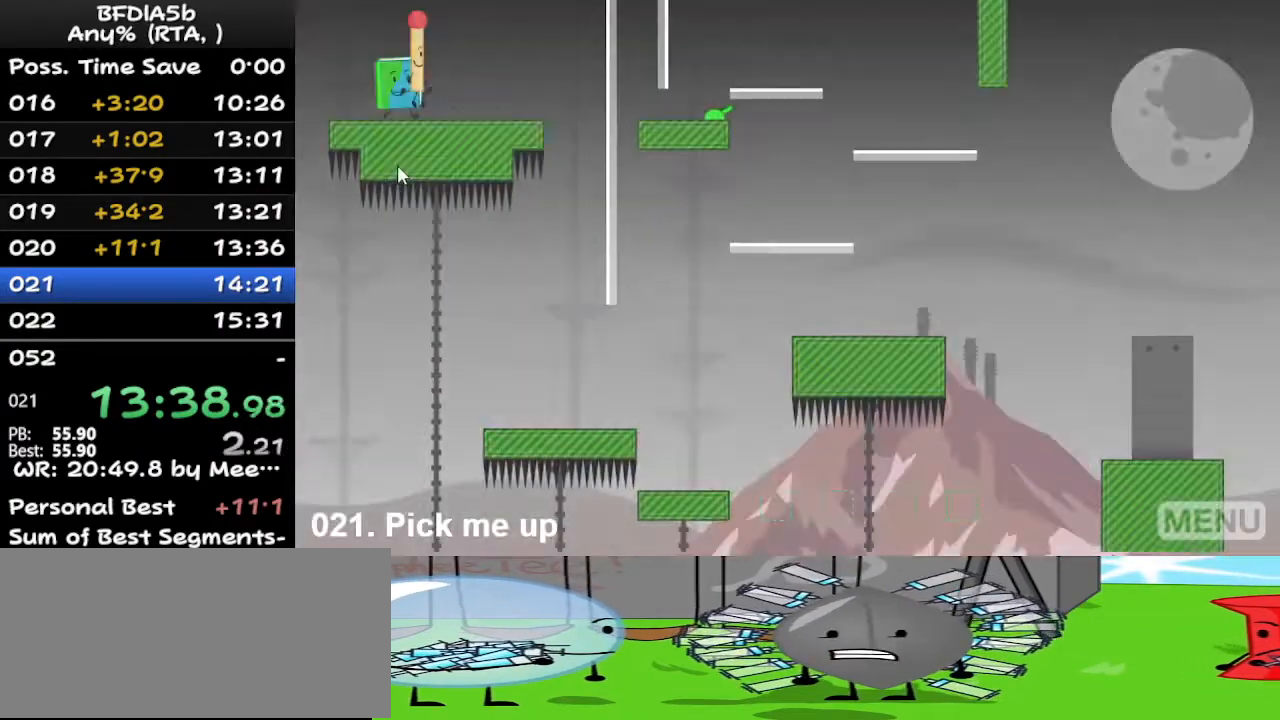
{"keys": ["right"], "events": [[67, "up", "down"], [67, "z", "down"], [100, "z", "up"], [167, "up", "up"]]}
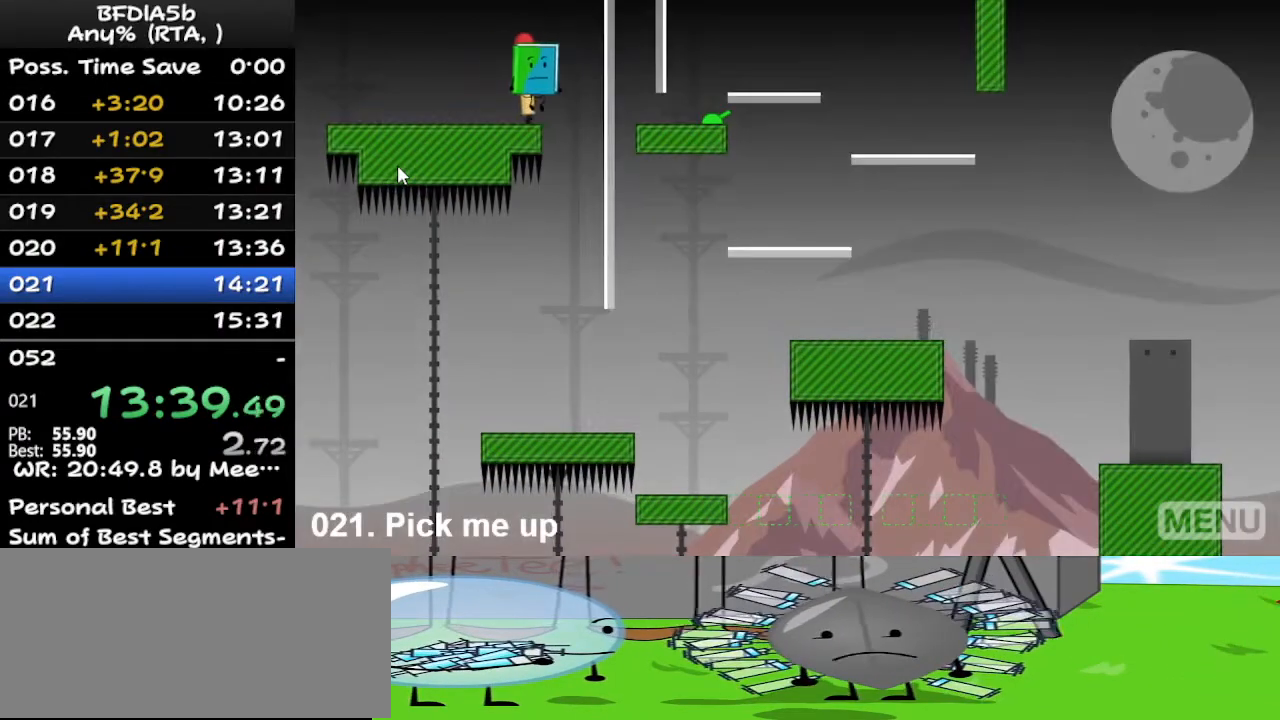
{"keys": ["right"], "events": [[233, "right", "up"], [333, "right", "down"]]}
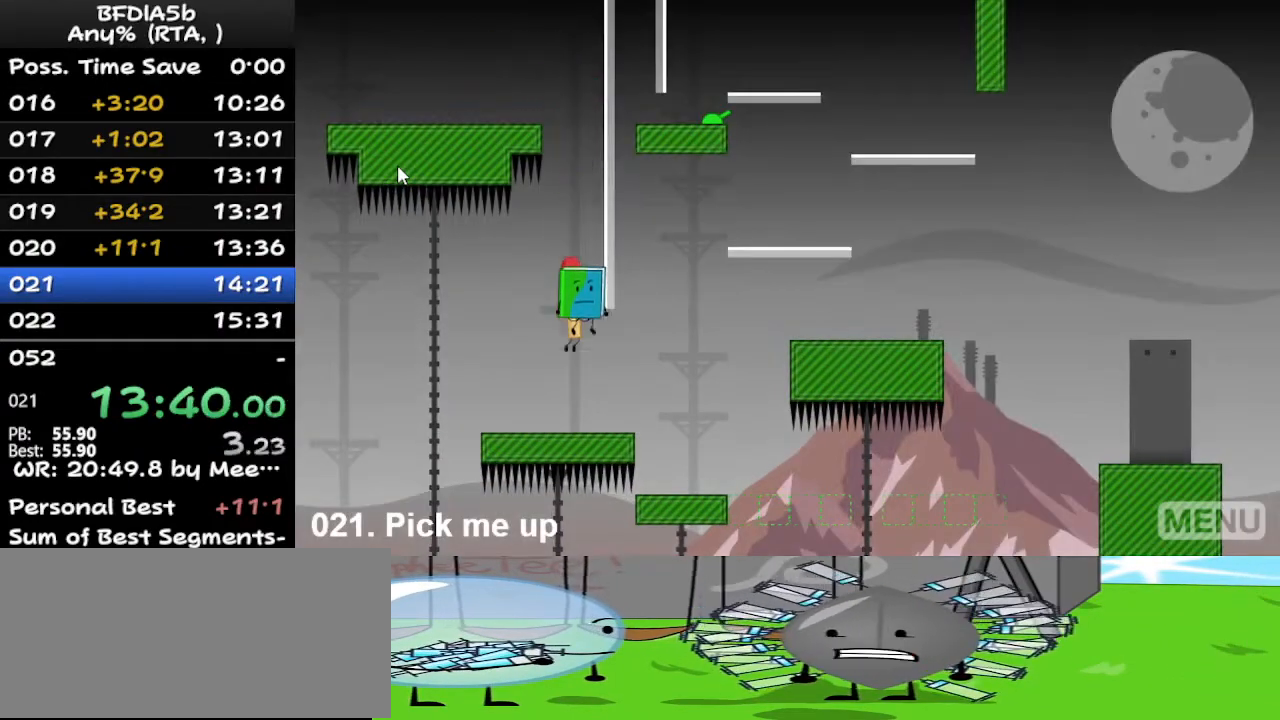
{"keys": ["right", "up"], "events": [[300, "space", "down"], [433, "space", "up"], [500, "up", "down"]]}
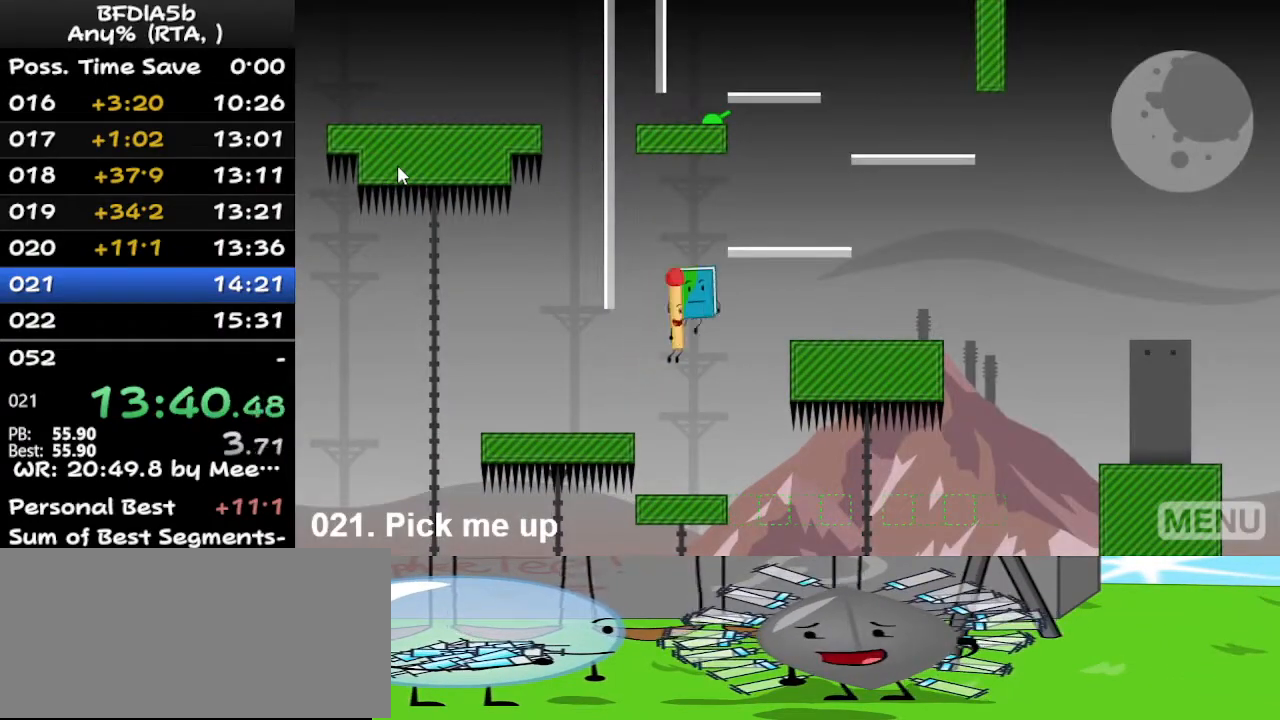
{"keys": ["right"], "events": [[33, "z", "down"], [100, "up", "up"], [133, "up", "down"], [133, "z", "up"], [200, "up", "up"], [200, "z", "down"], [233, "z", "up"]]}
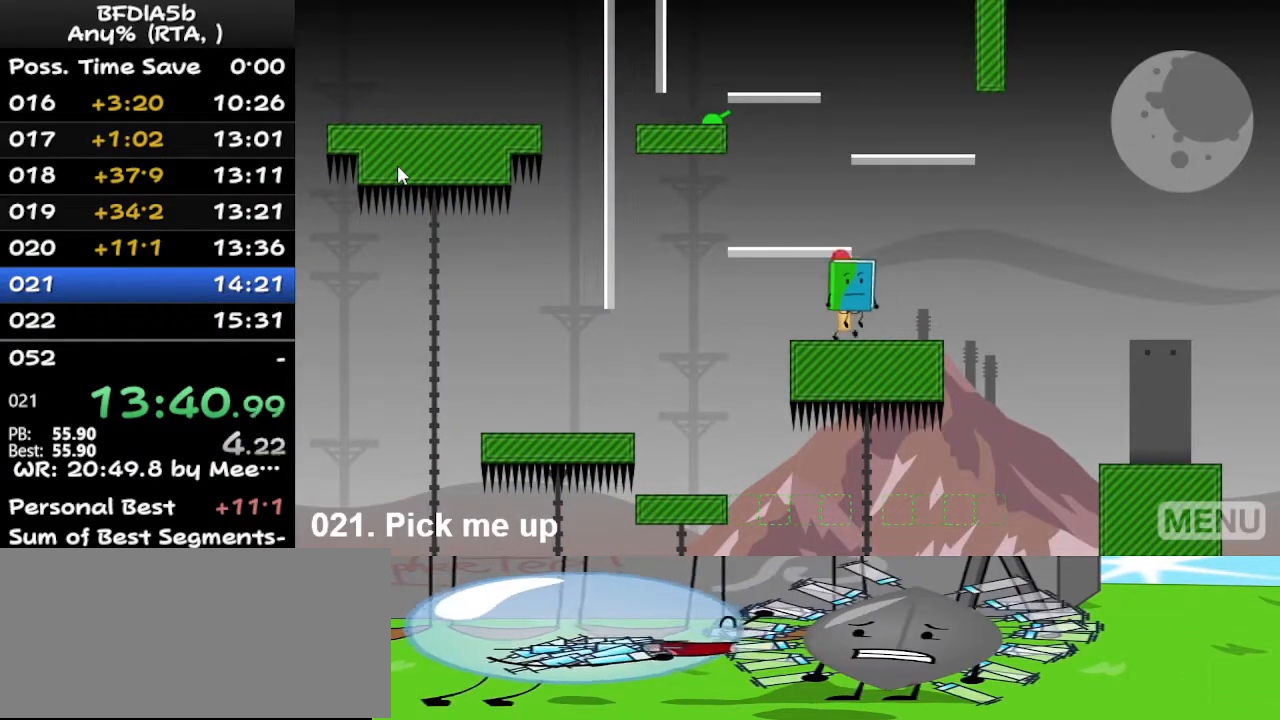
{"keys": ["right", "space"], "events": [[433, "space", "down"]]}
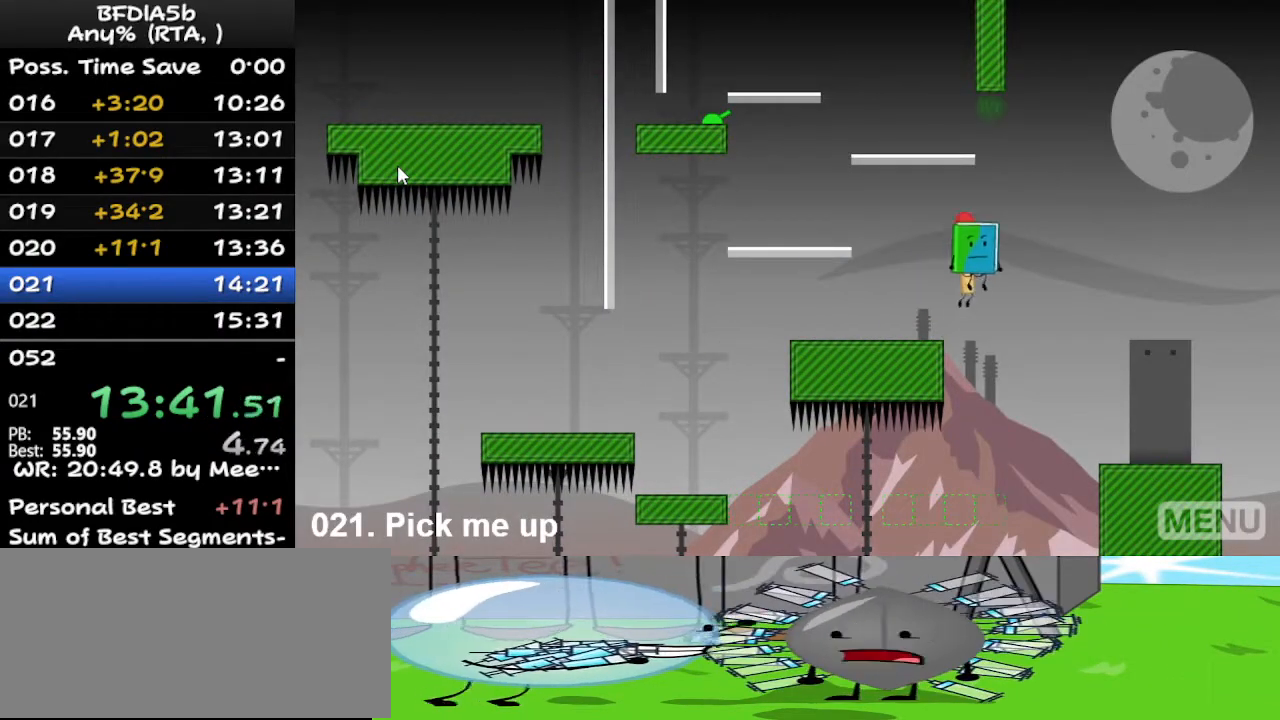
{"keys": ["right"], "events": [[200, "space", "up"]]}
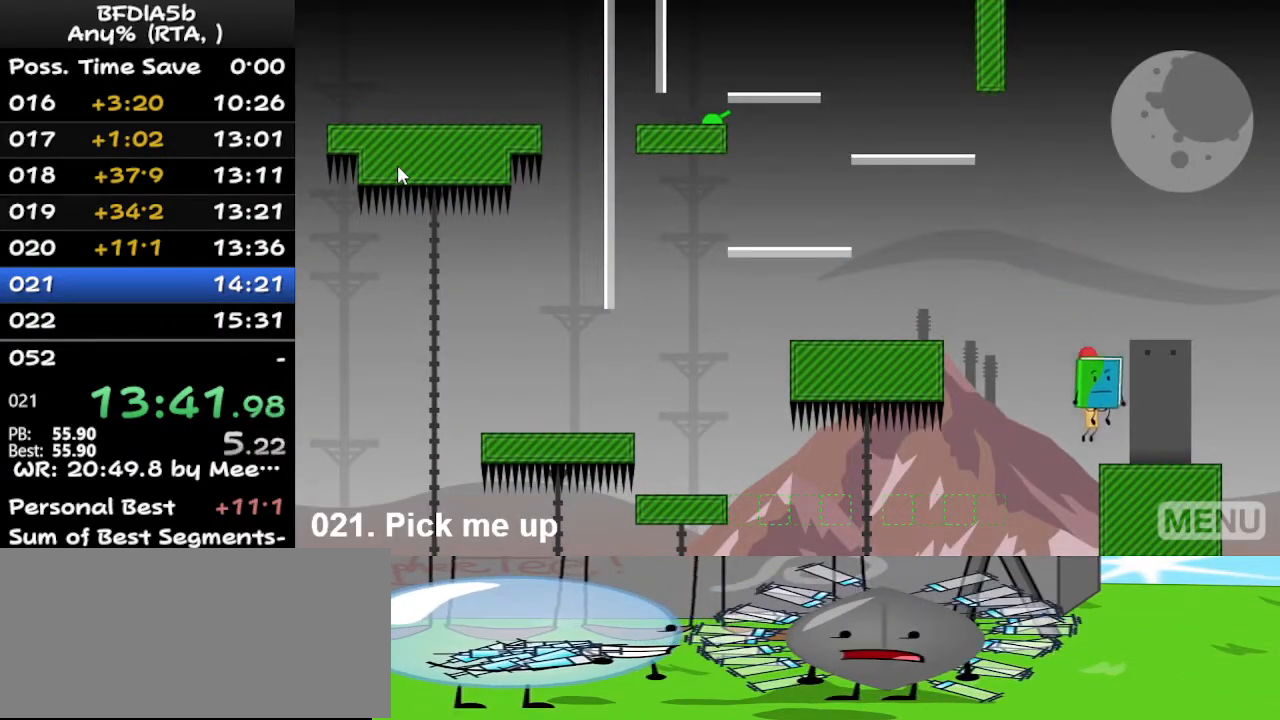
{"keys": [], "events": [[167, "right", "up"]]}
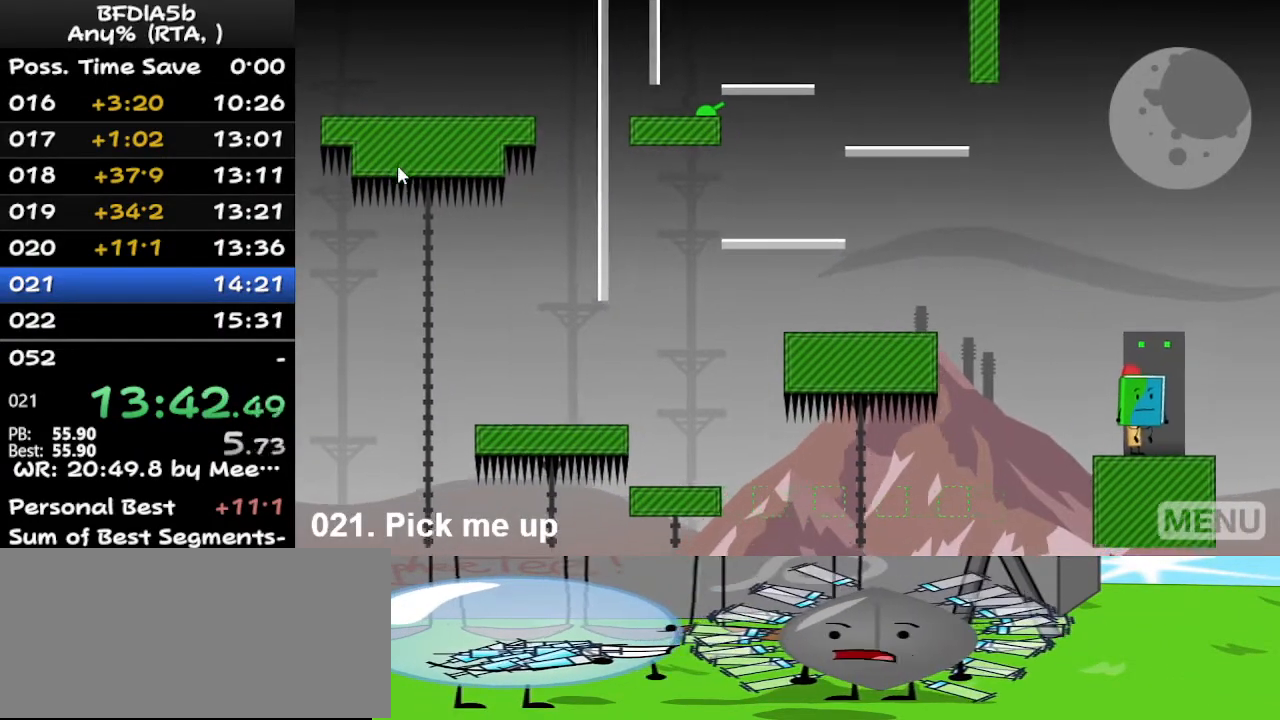
{"keys": [], "events": []}
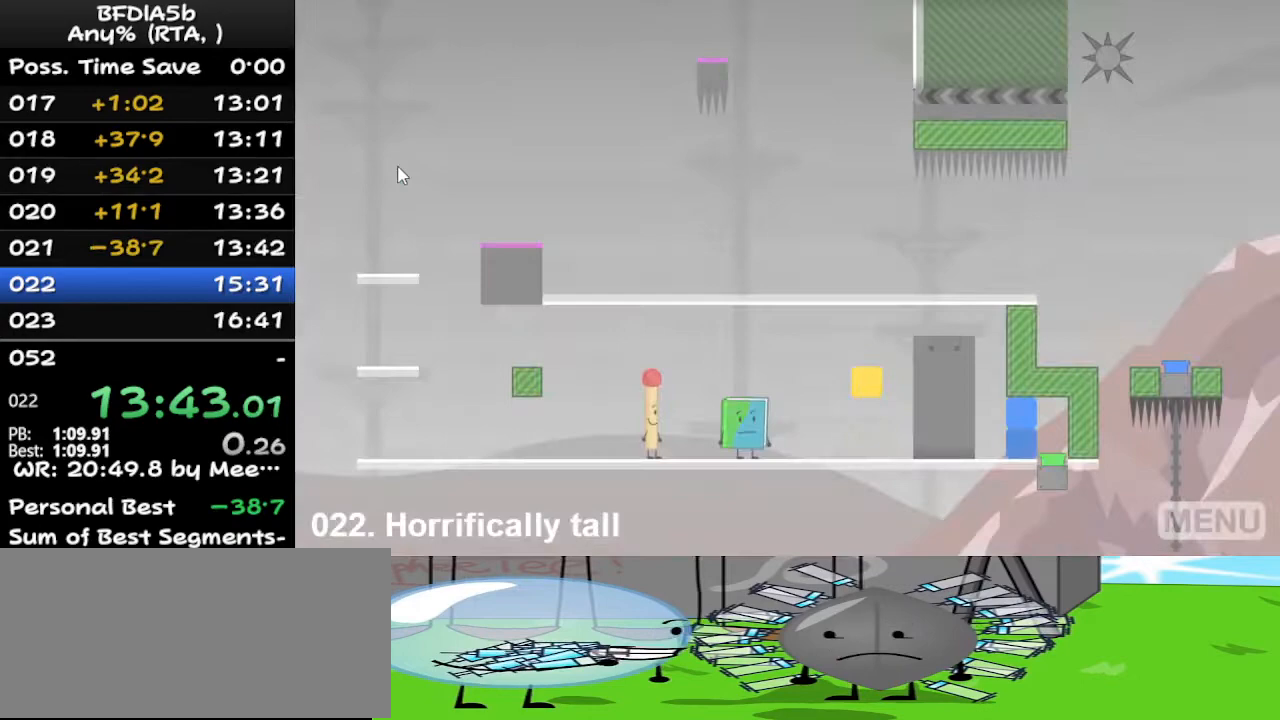
{"keys": [], "events": [[133, "right", "down"], [333, "right", "up"]]}
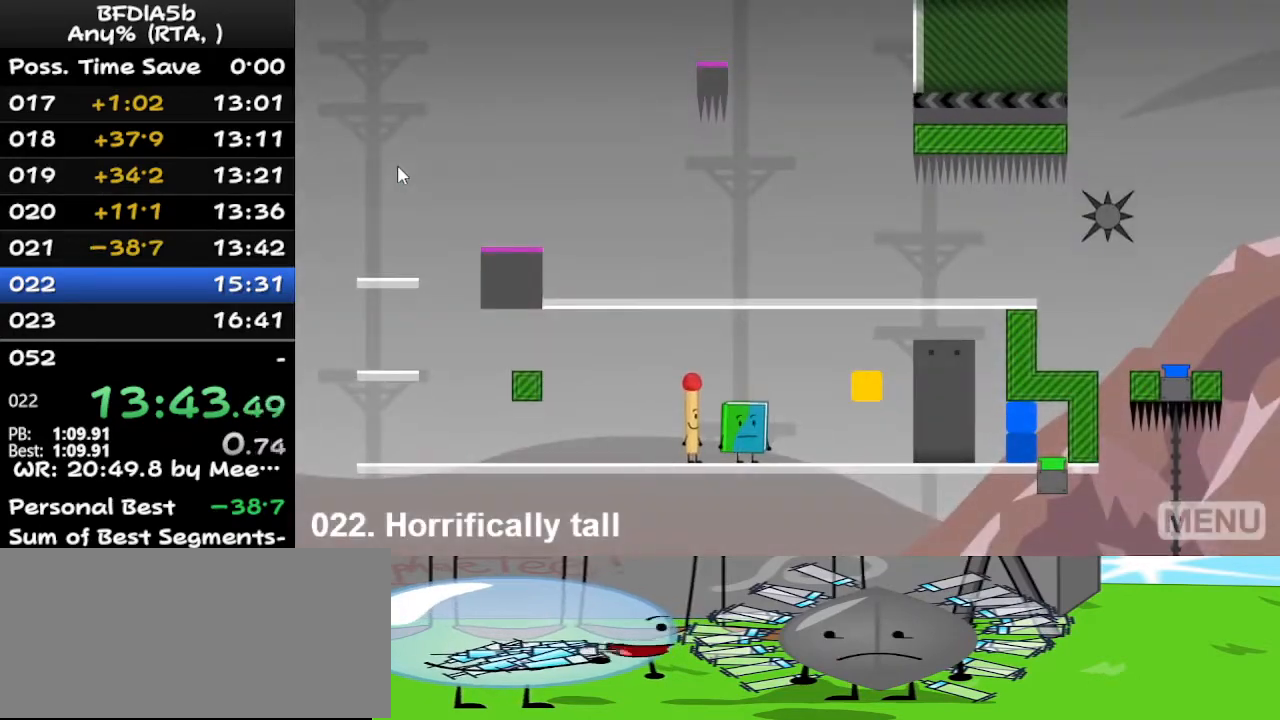
{"keys": [], "events": [[200, "r", "down"], [300, "r", "up"]]}
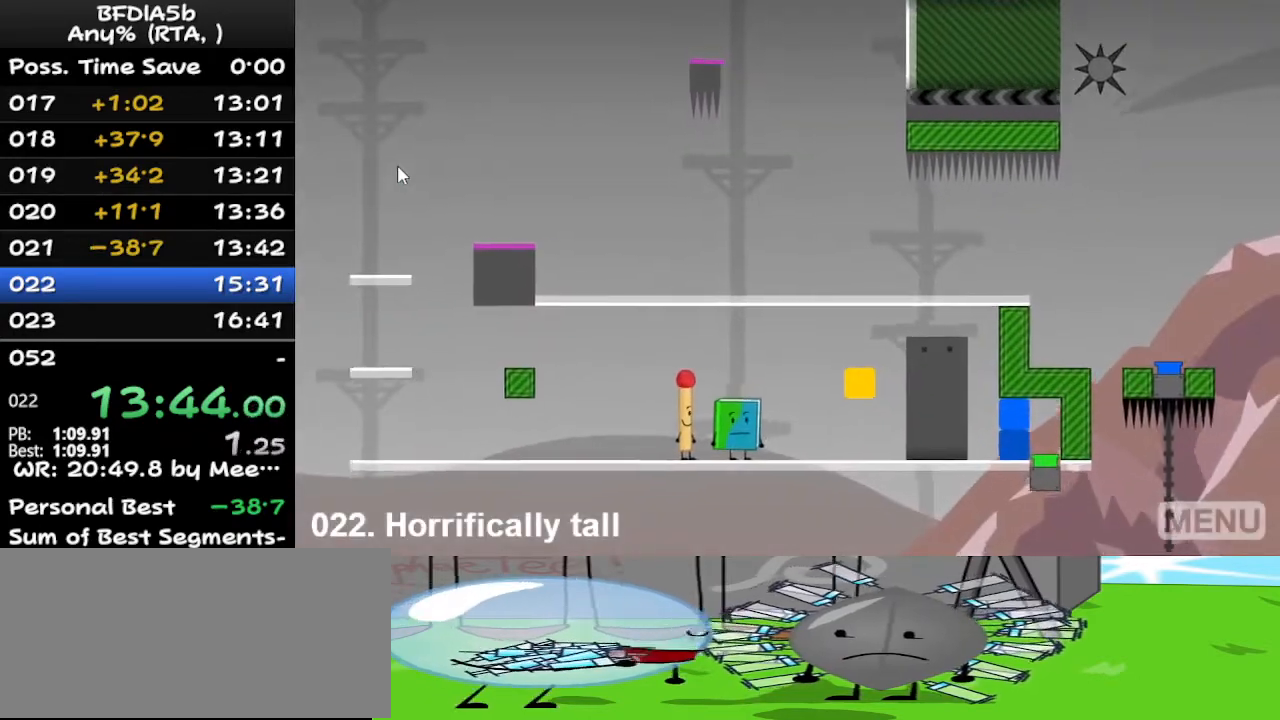
{"keys": ["left"], "events": [[167, "left", "down"], [267, "z", "down"], [367, "z", "up"]]}
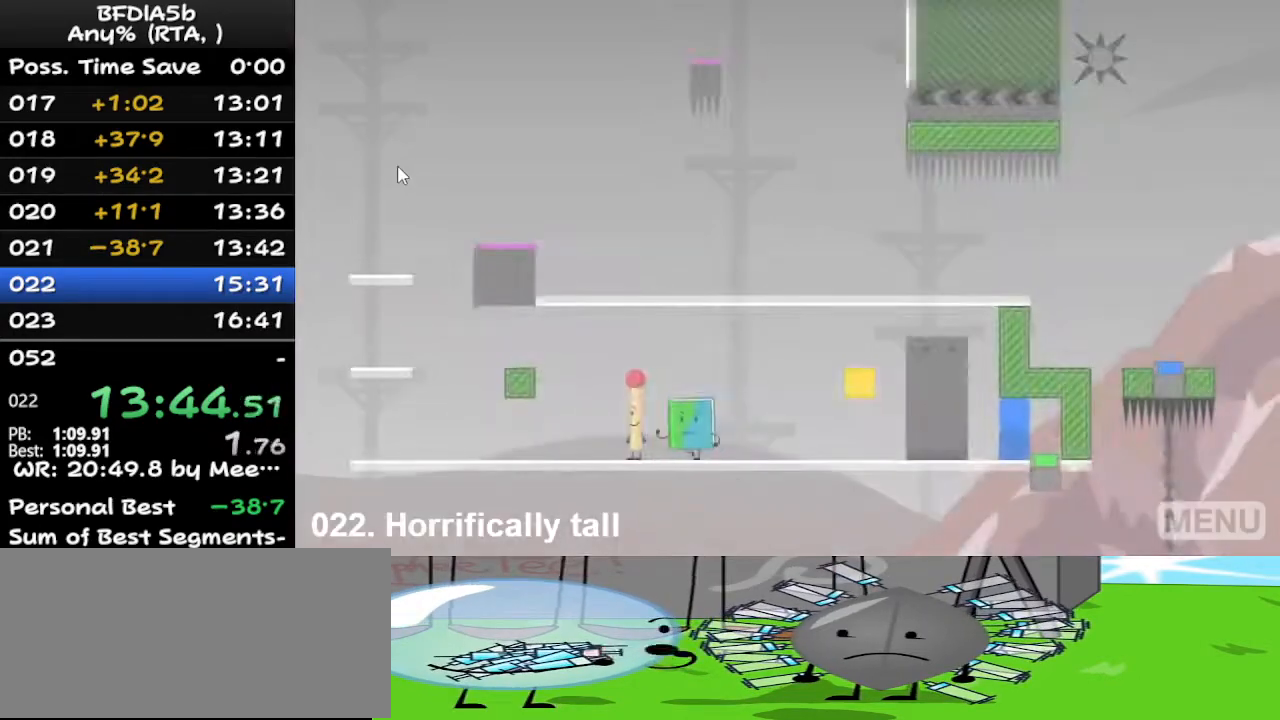
{"keys": ["left"], "events": []}
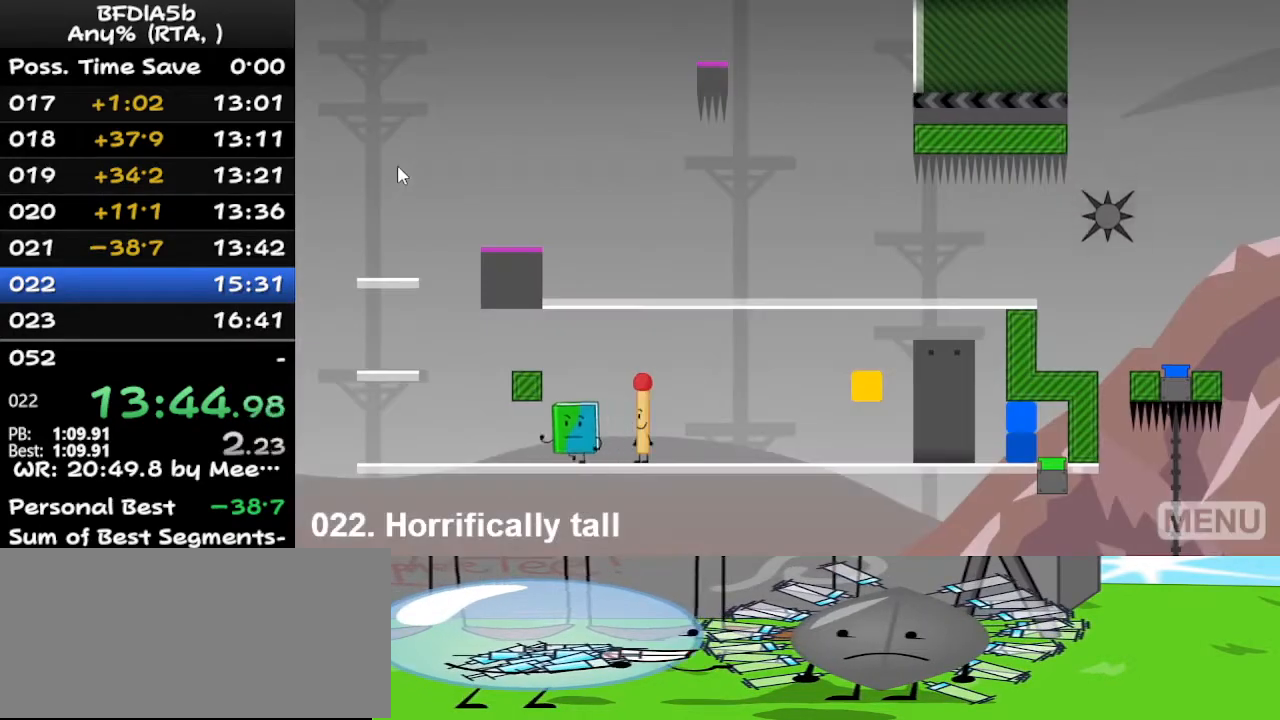
{"keys": ["left"], "events": []}
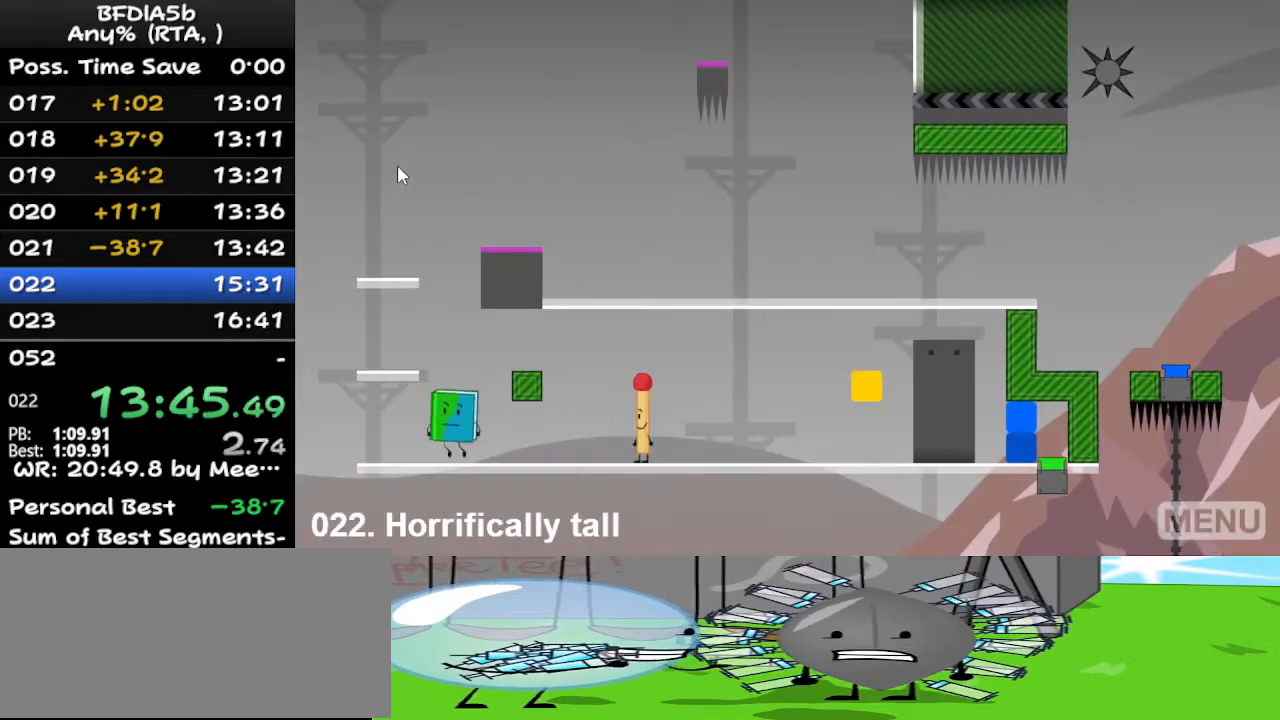
{"keys": ["space"], "events": [[33, "space", "down"], [167, "left", "up"], [200, "space", "up"], [433, "space", "down"]]}
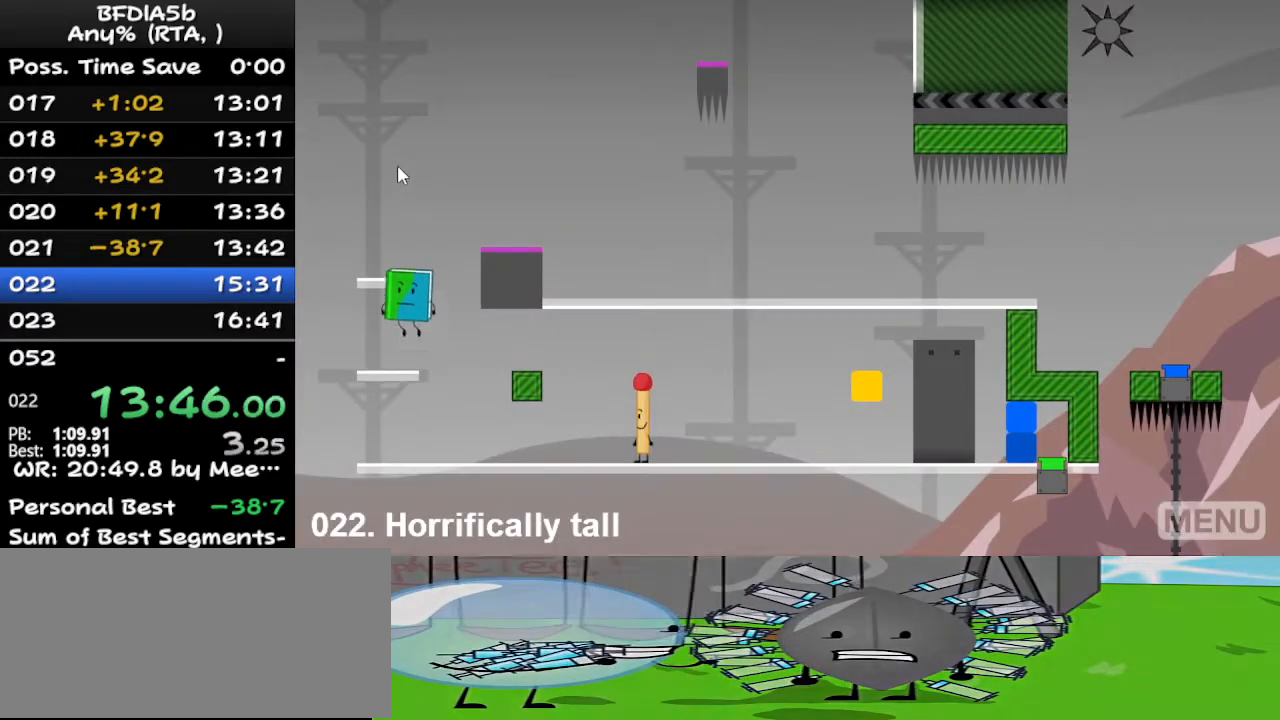
{"keys": ["right", "space"], "events": [[200, "space", "up"], [433, "right", "down"], [433, "space", "down"]]}
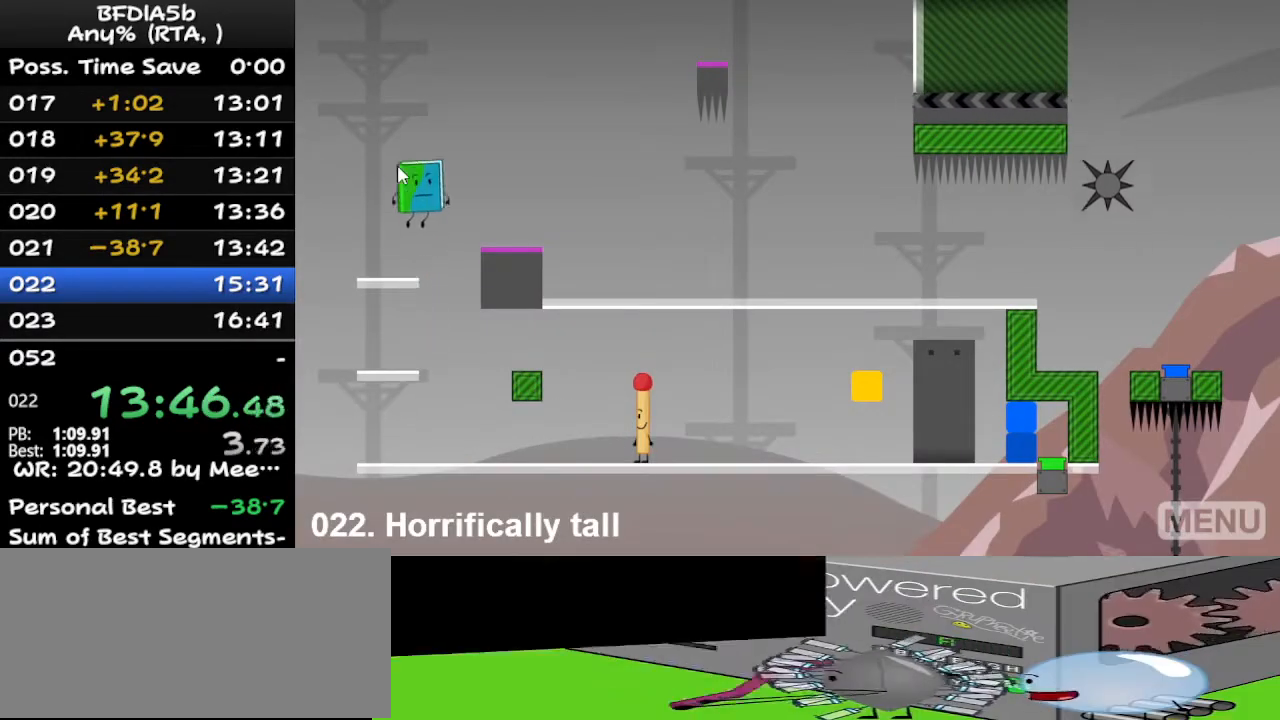
{"keys": ["right"], "events": [[67, "space", "up"], [300, "z", "down"], [400, "z", "up"]]}